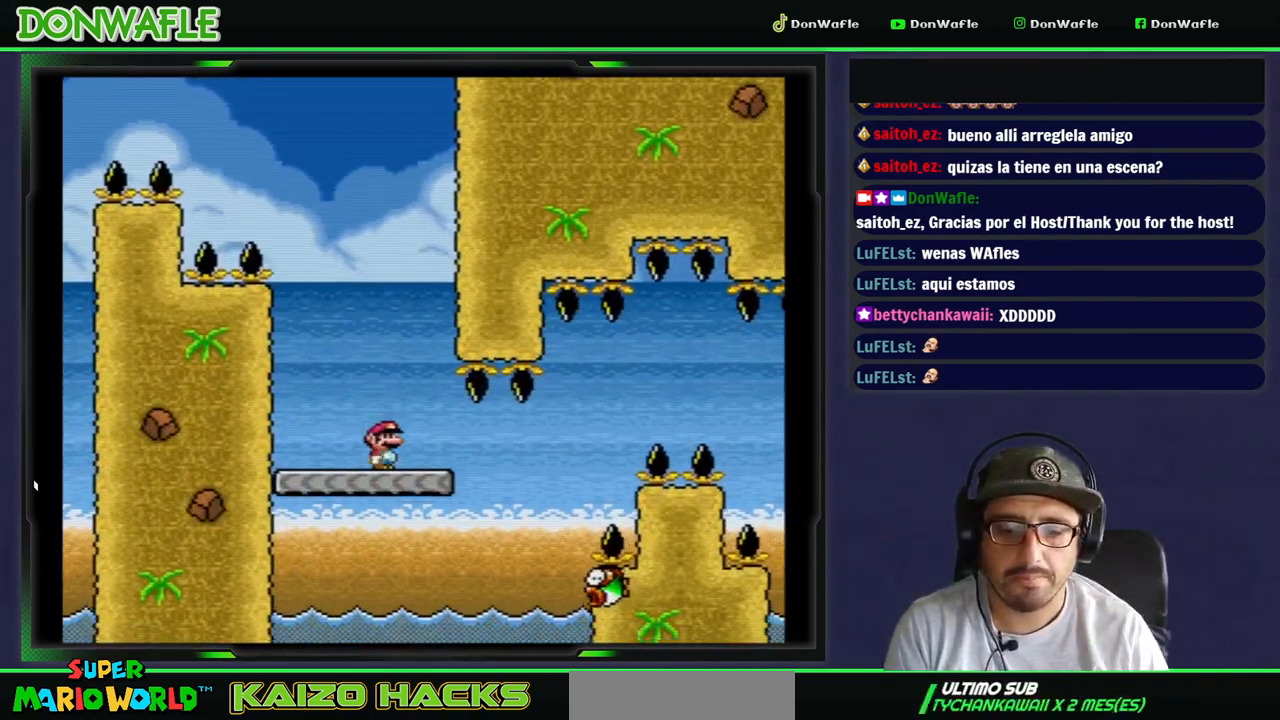
Gameplay with a controller (Nintendo layout); each line is a JSON object with the inputs held at the frame after it. "events" lists button and stick changes between this image and that frame as [ms after this image, input, new state], when the widget could be followed in between. Not read: L3 R3.
{"buttons": ["X", "DPAD_RIGHT"], "events": [[350, "A", "down"], [483, "A", "up"]]}
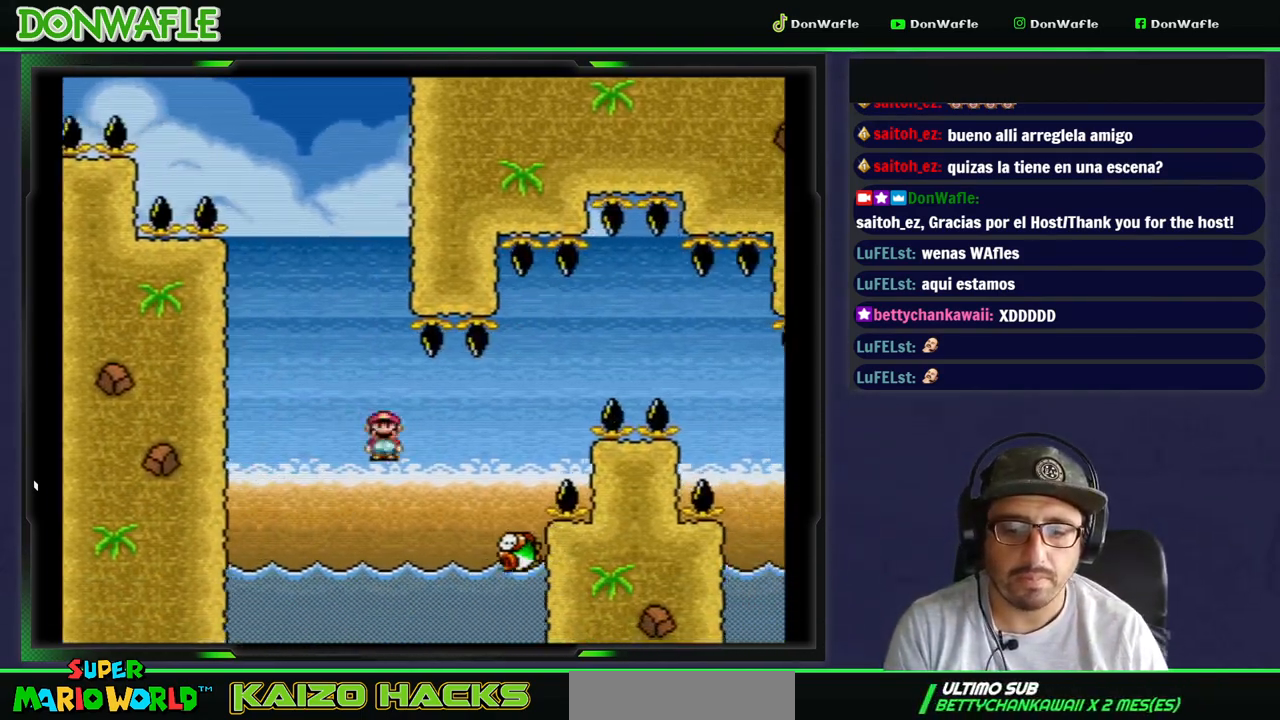
{"buttons": ["B", "Y", "DPAD_RIGHT"], "events": [[17, "X", "up"], [117, "Y", "down"], [167, "B", "down"]]}
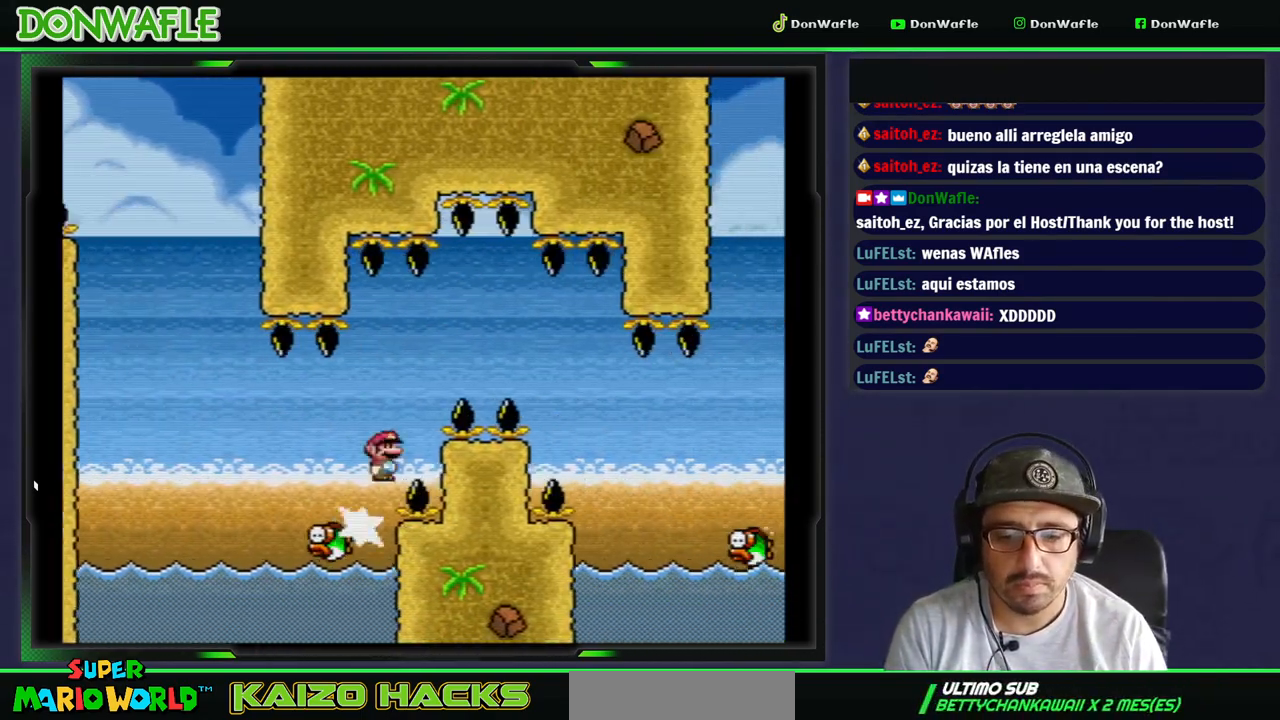
{"buttons": ["Y", "DPAD_RIGHT"], "events": [[350, "B", "up"]]}
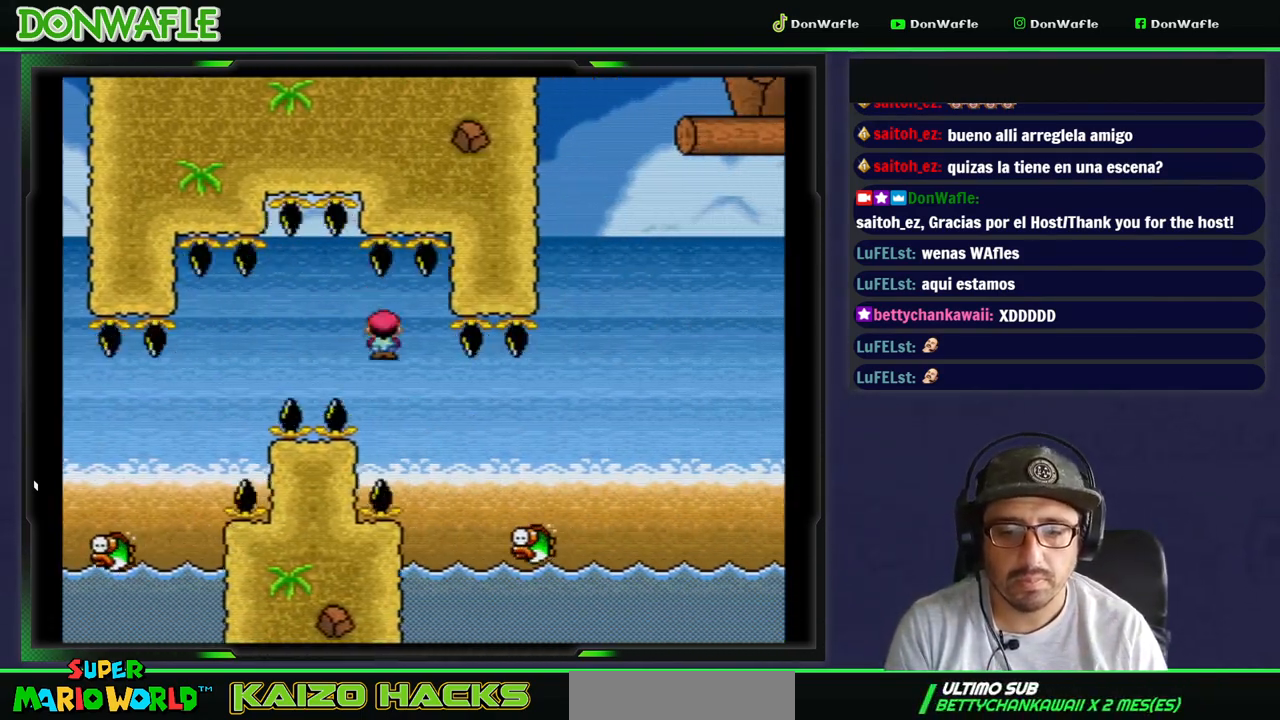
{"buttons": ["B", "Y", "DPAD_RIGHT"], "events": [[83, "B", "down"]]}